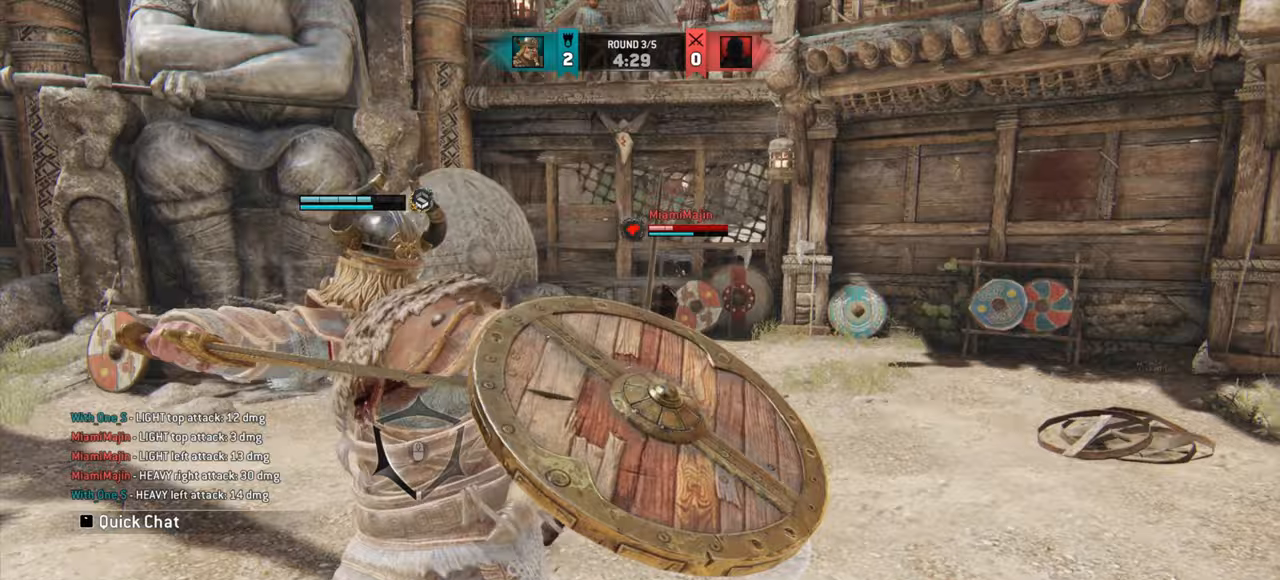
Gameplay with keyboard and mouse; each line is a JSON object with the keys and mouse buttons held at the frame after it. "events" lists presses ("down") and releases ("up") of "a", "ctrl", "d", "e", "q", "s", "shift", "space", "w", "mouse_left", "mouse_right", "mouse_mb4" and "mouse_mb5" between this image and that frame as [ms after this image, input, new state], when the widget could be followed in between. "mouse_left", "mouse_right", "mouse_mb4", "mouse_mb5" = the "left", "right", "mb4", "mb5" buttons of the "mouse" list. No other keys are recorded. Mouse movement is not recorded. Not read: mouse_wheel.
{"keys": ["w"], "mouse": [], "events": [[167, "w", "up"], [367, "w", "down"]]}
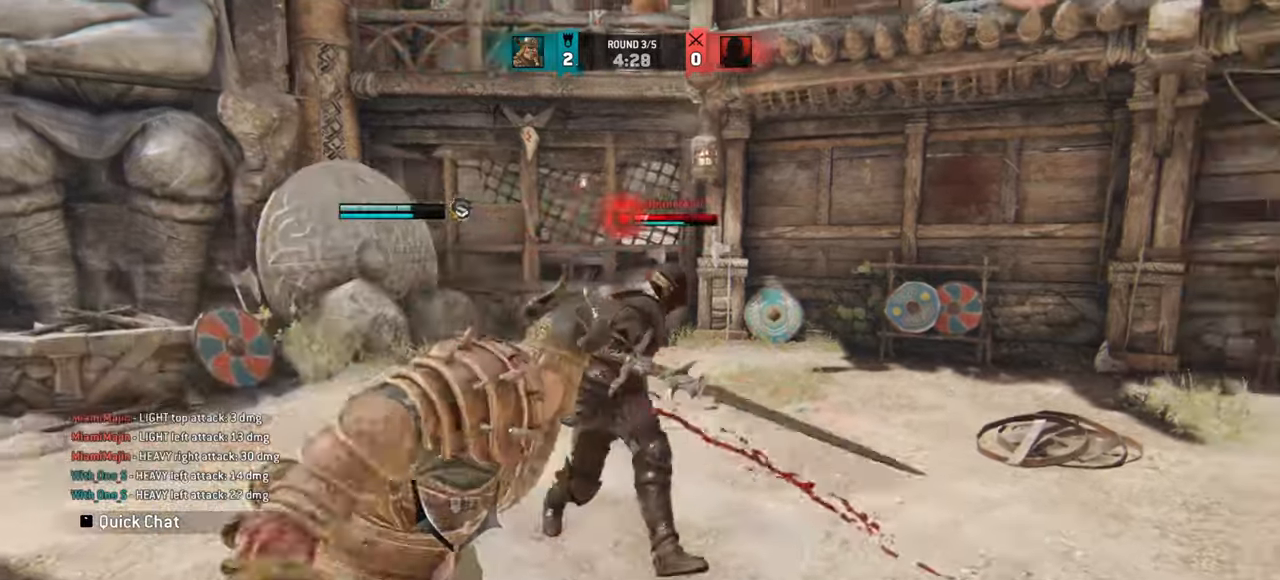
{"keys": [], "mouse": [], "events": [[100, "mouse_right", "down"], [116, "w", "up"], [183, "mouse_right", "up"]]}
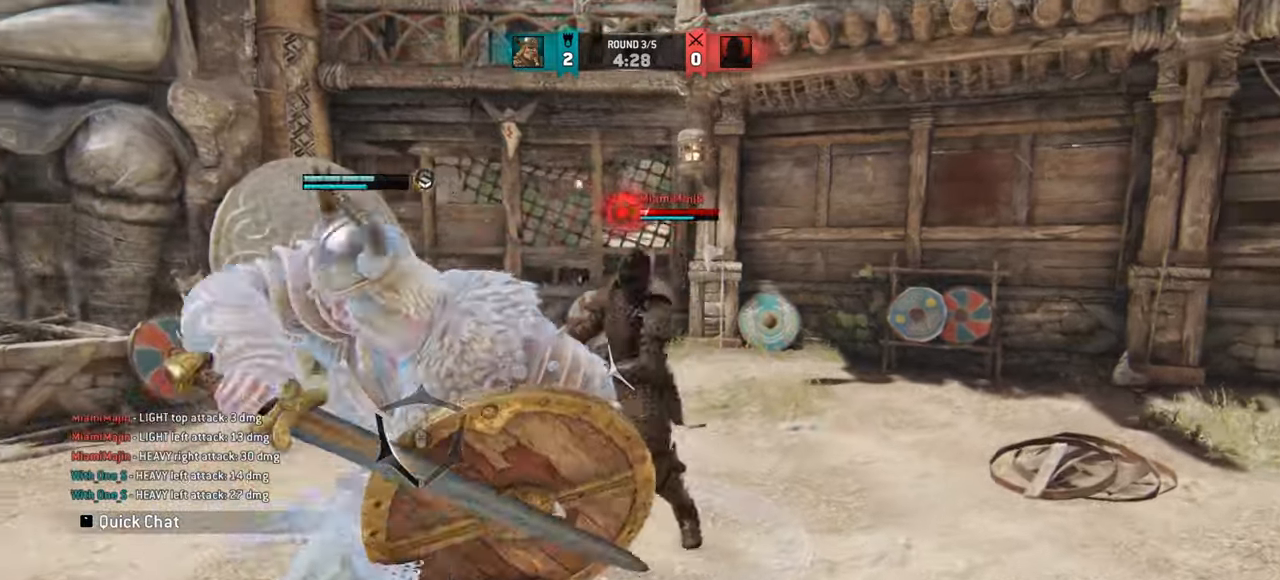
{"keys": [], "mouse": [], "events": []}
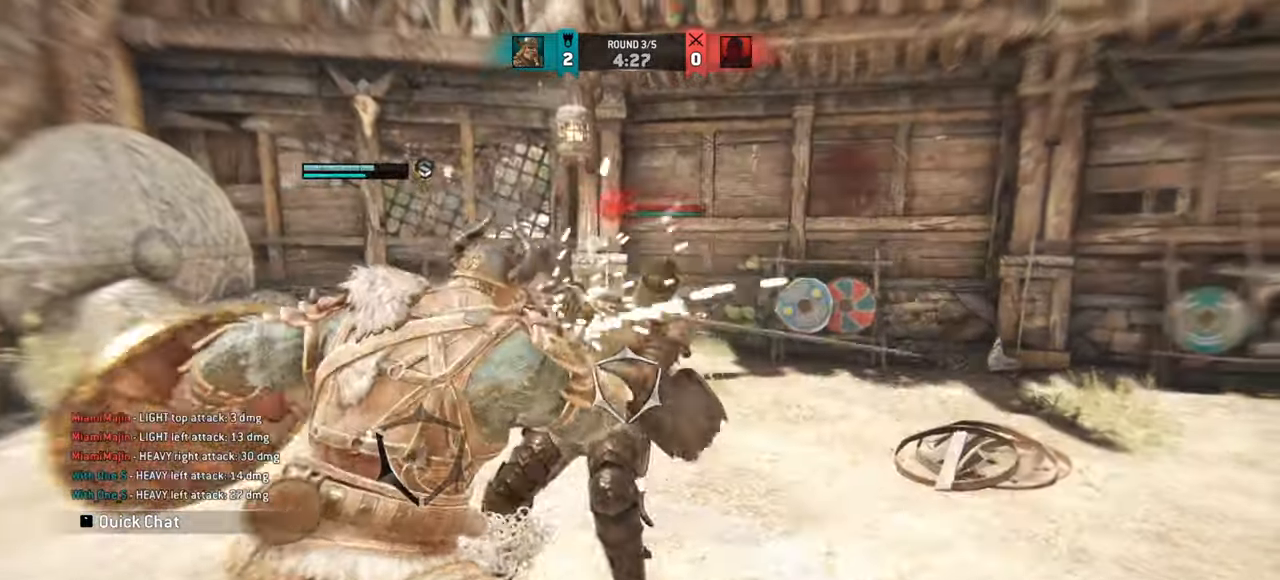
{"keys": ["w"], "mouse": [], "events": [[266, "w", "down"]]}
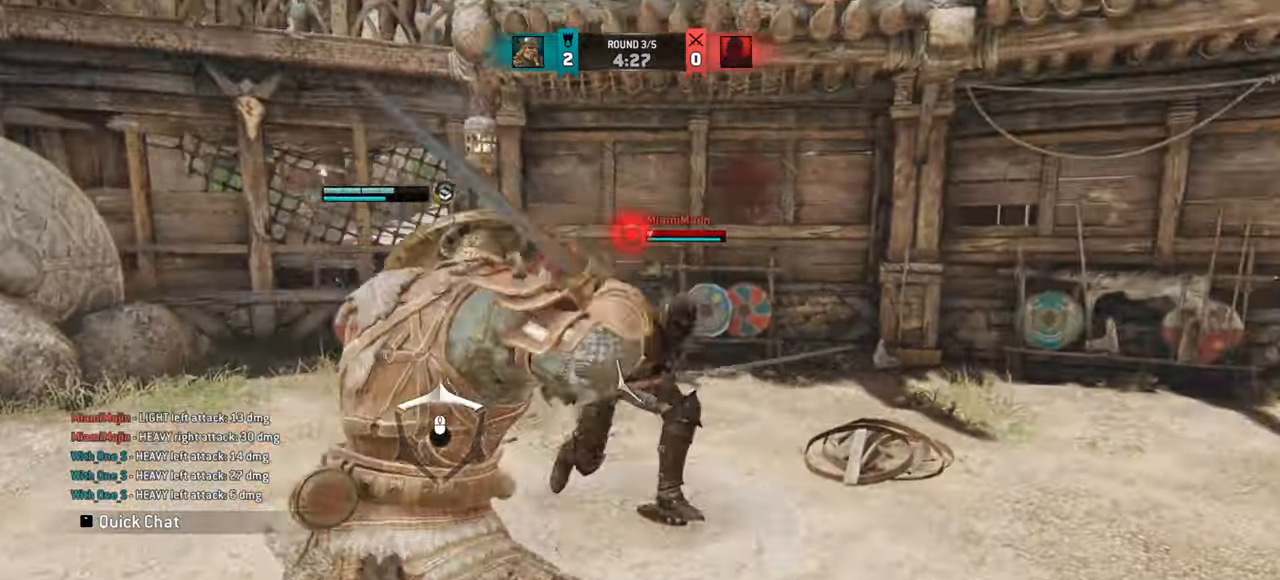
{"keys": ["w"], "mouse": [], "events": []}
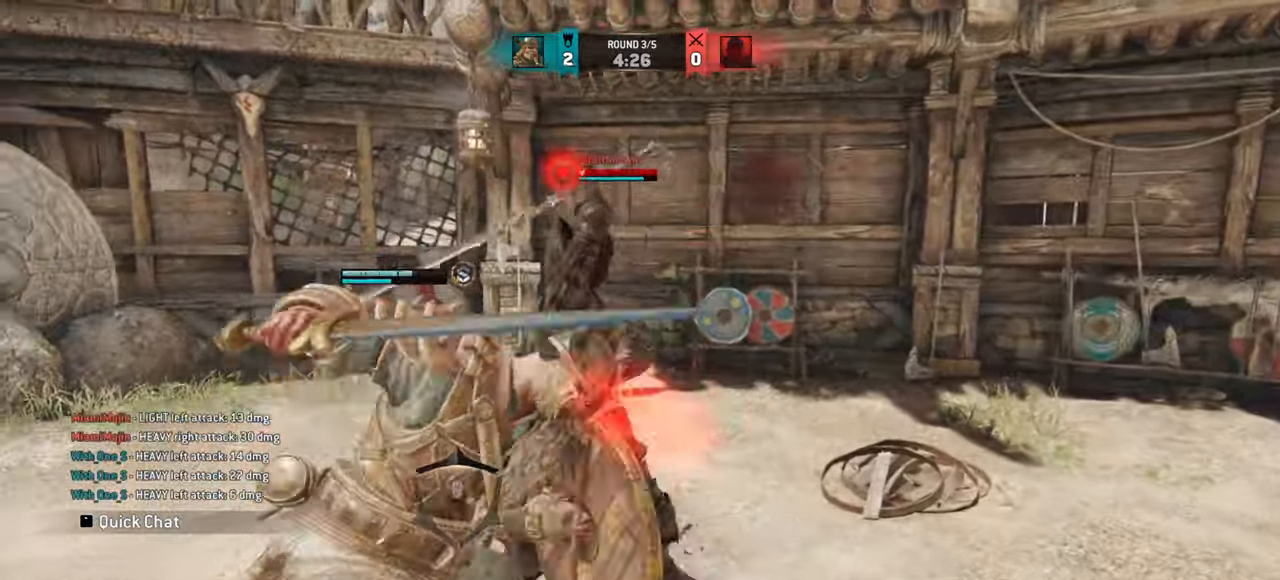
{"keys": [], "mouse": [], "events": [[16, "mouse_right", "down"], [83, "mouse_right", "up"], [216, "w", "up"]]}
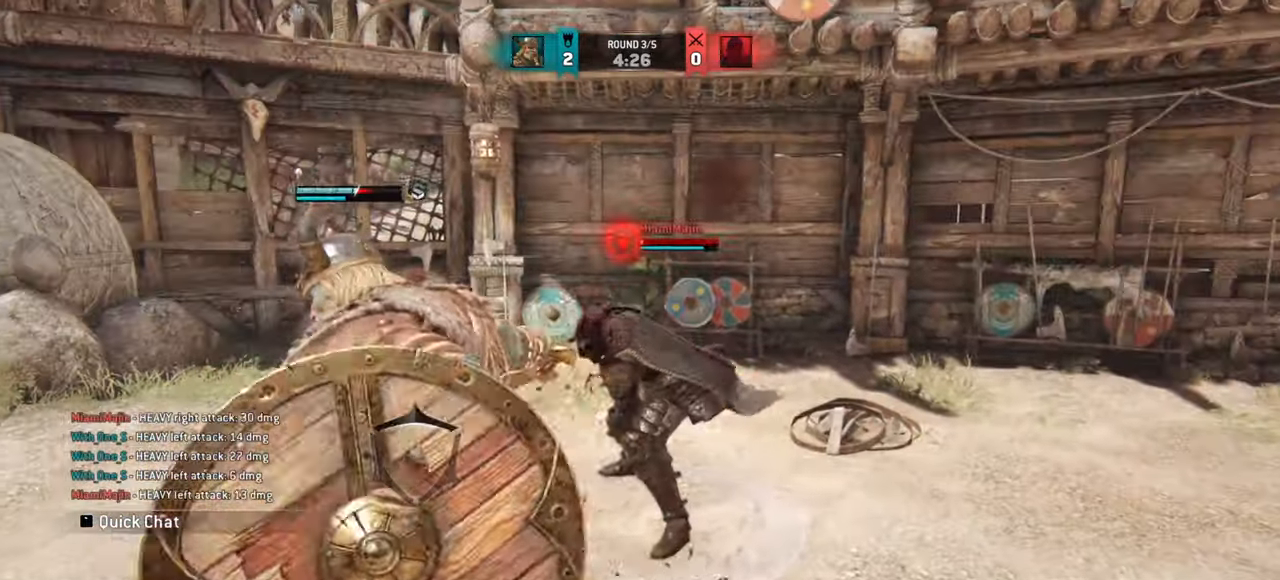
{"keys": ["d"], "mouse": [], "events": [[317, "d", "down"]]}
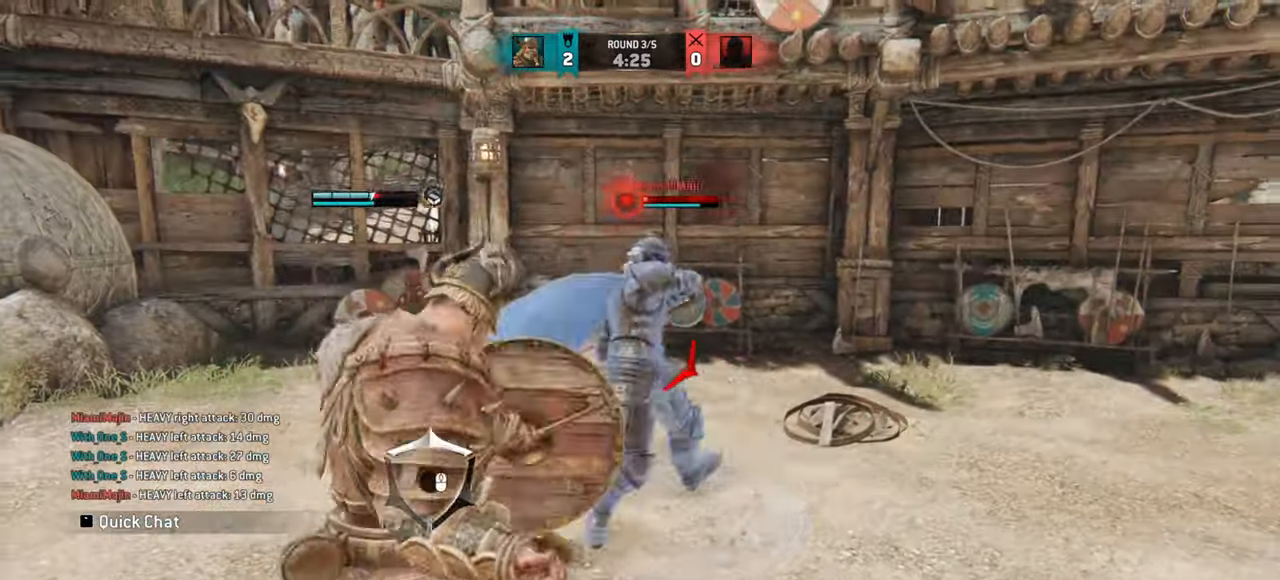
{"keys": [], "mouse": [], "events": [[283, "d", "up"]]}
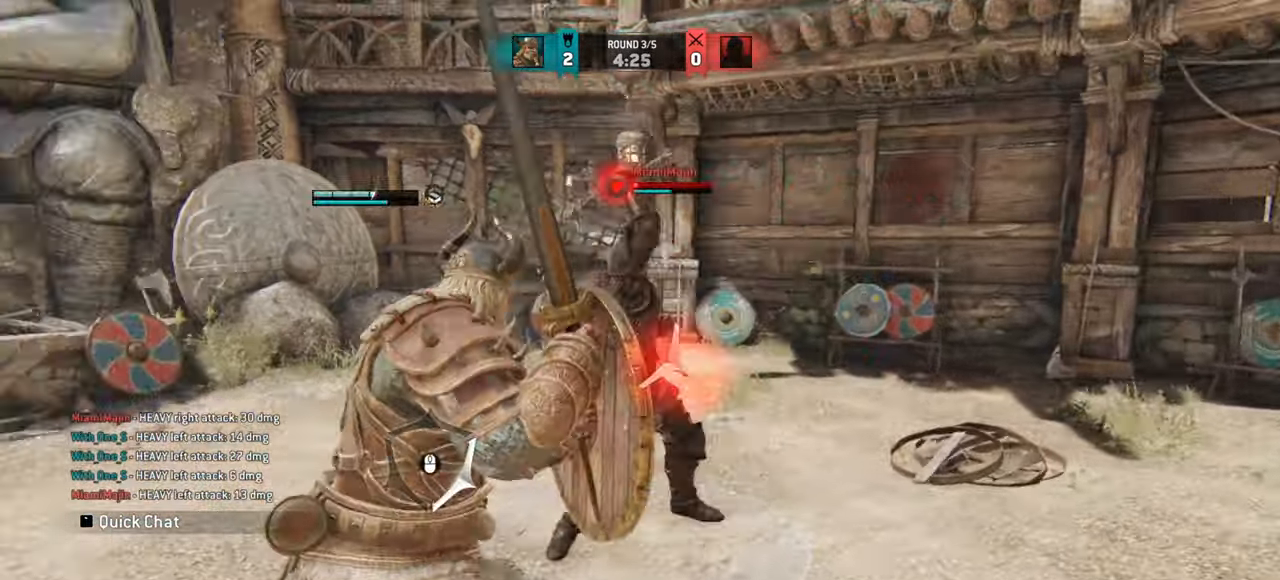
{"keys": [], "mouse": [], "events": []}
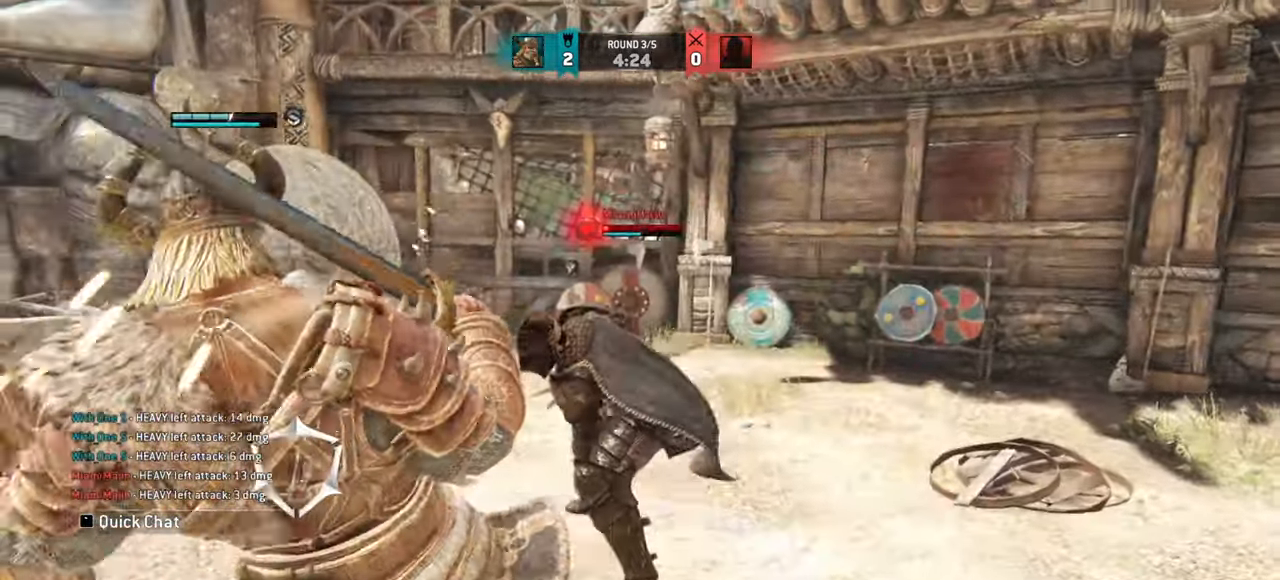
{"keys": [], "mouse": []}
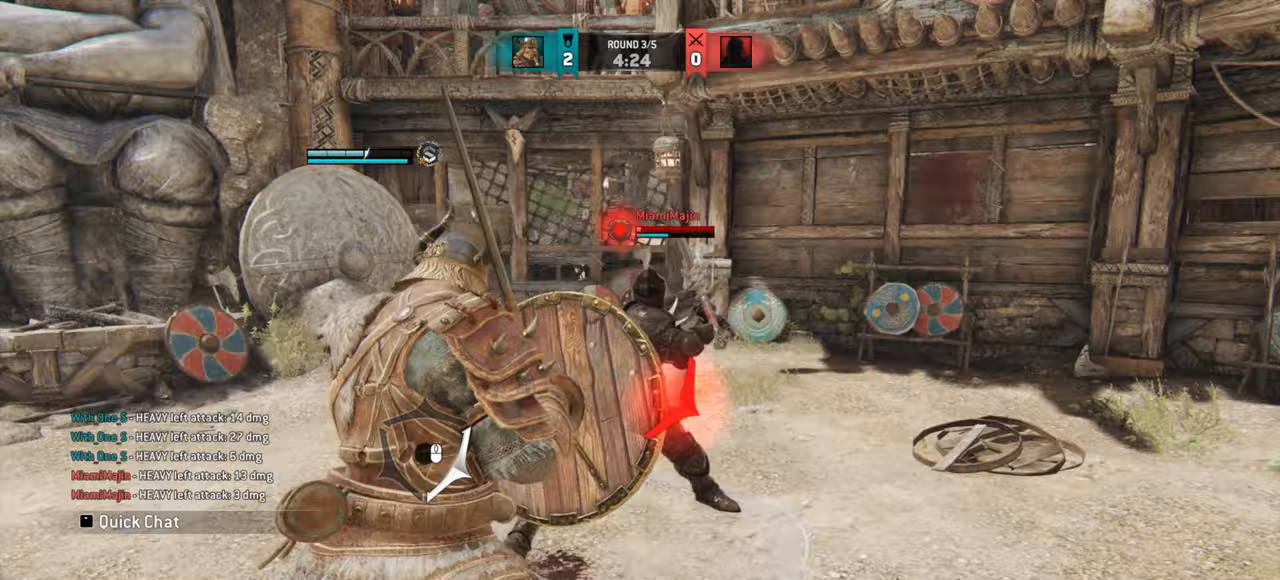
{"keys": ["w"], "mouse": [], "events": [[334, "w", "down"]]}
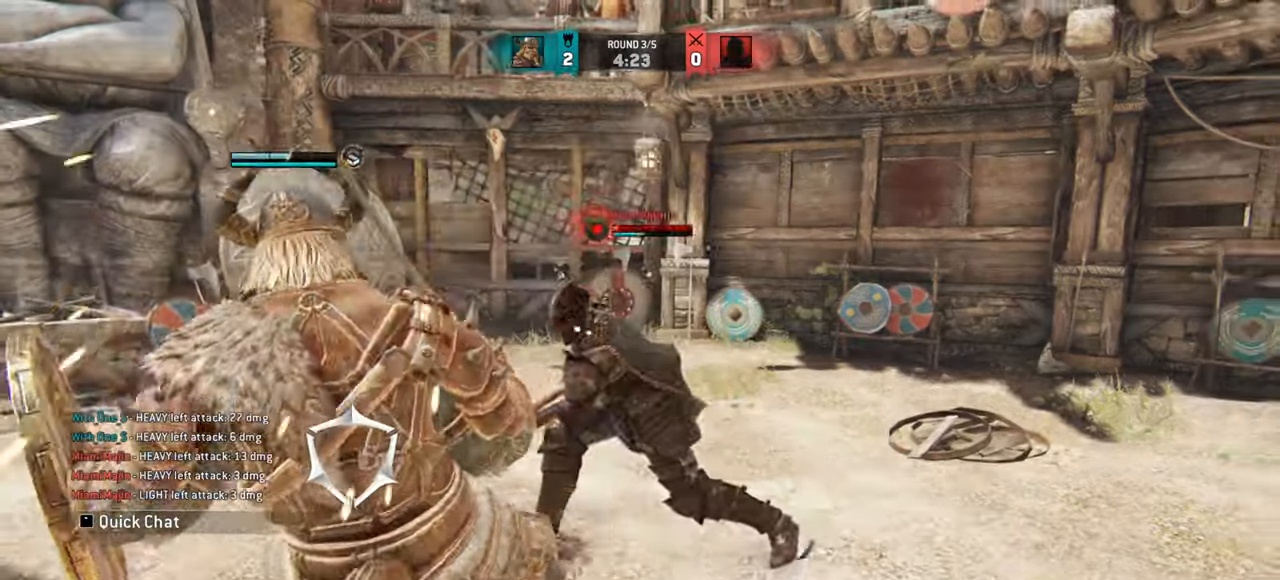
{"keys": ["a"], "mouse": [], "events": [[66, "w", "up"], [150, "a", "down"], [266, "mouse_mb4", "down"], [333, "mouse_mb4", "up"]]}
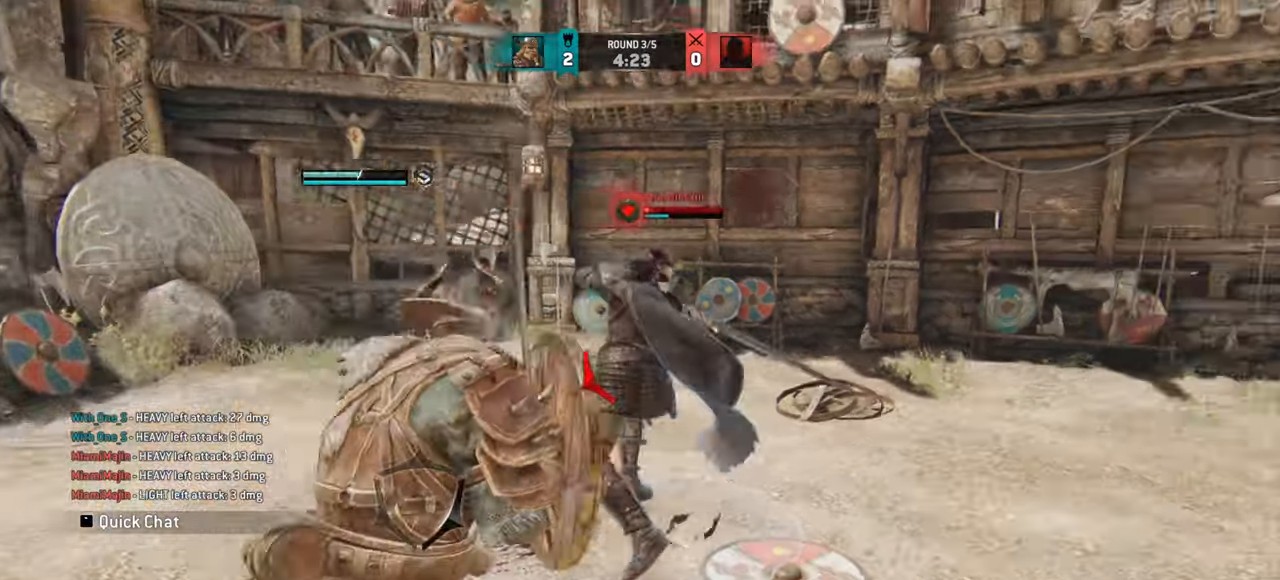
{"keys": [], "mouse": [], "events": [[50, "a", "up"]]}
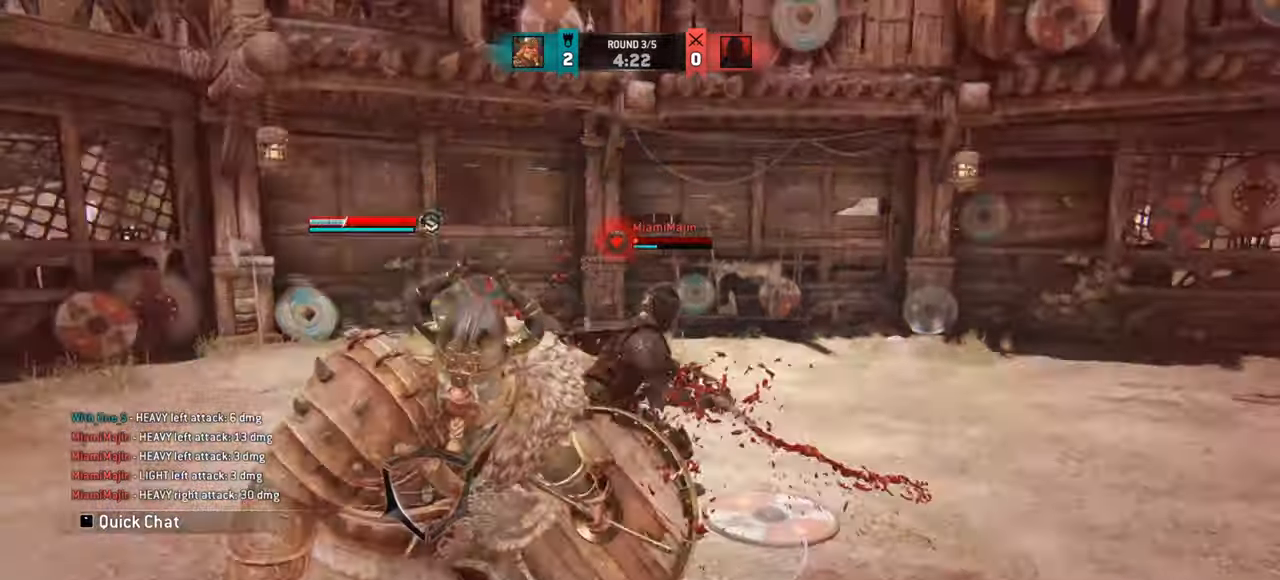
{"keys": ["w"], "mouse": [], "events": [[183, "w", "down"], [317, "w", "up"], [400, "w", "down"]]}
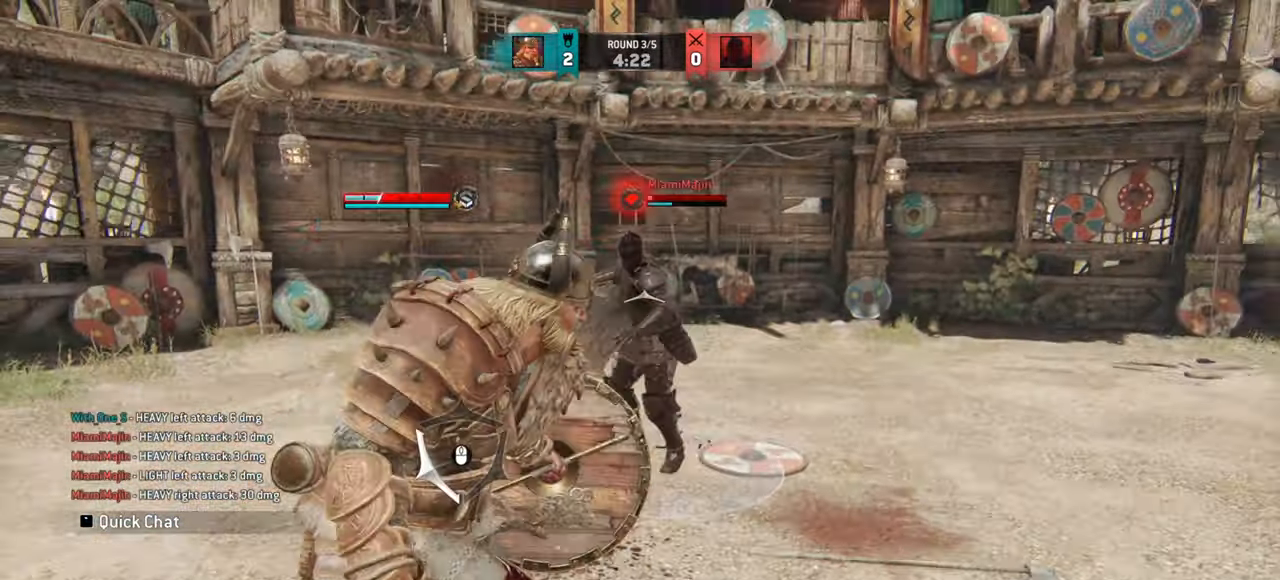
{"keys": [], "mouse": []}
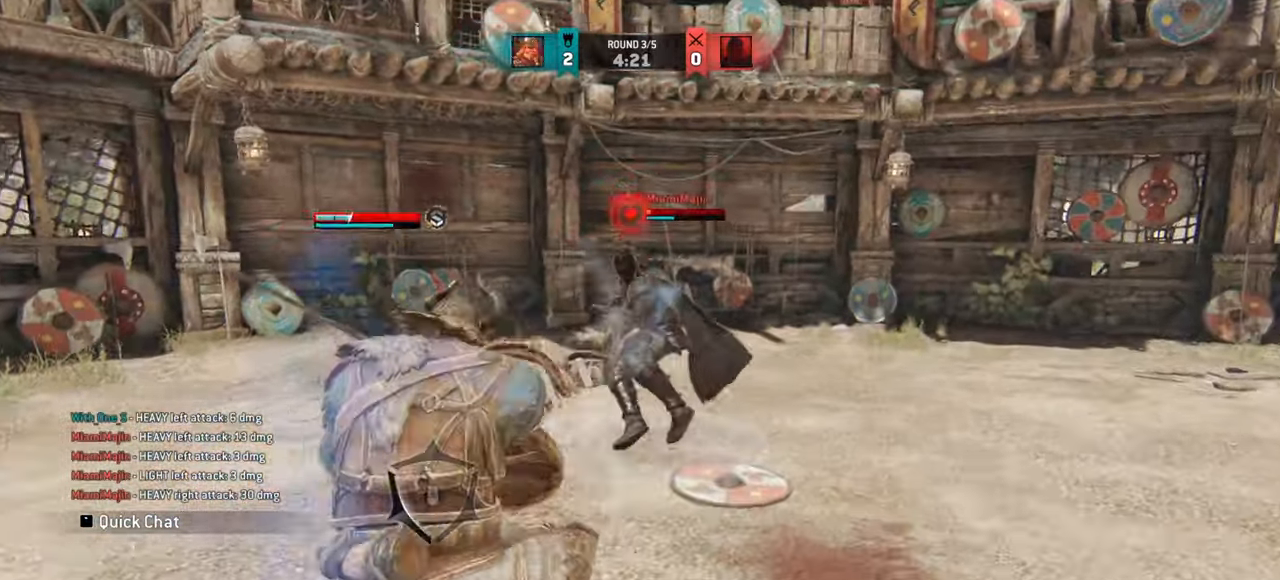
{"keys": [], "mouse": [], "events": []}
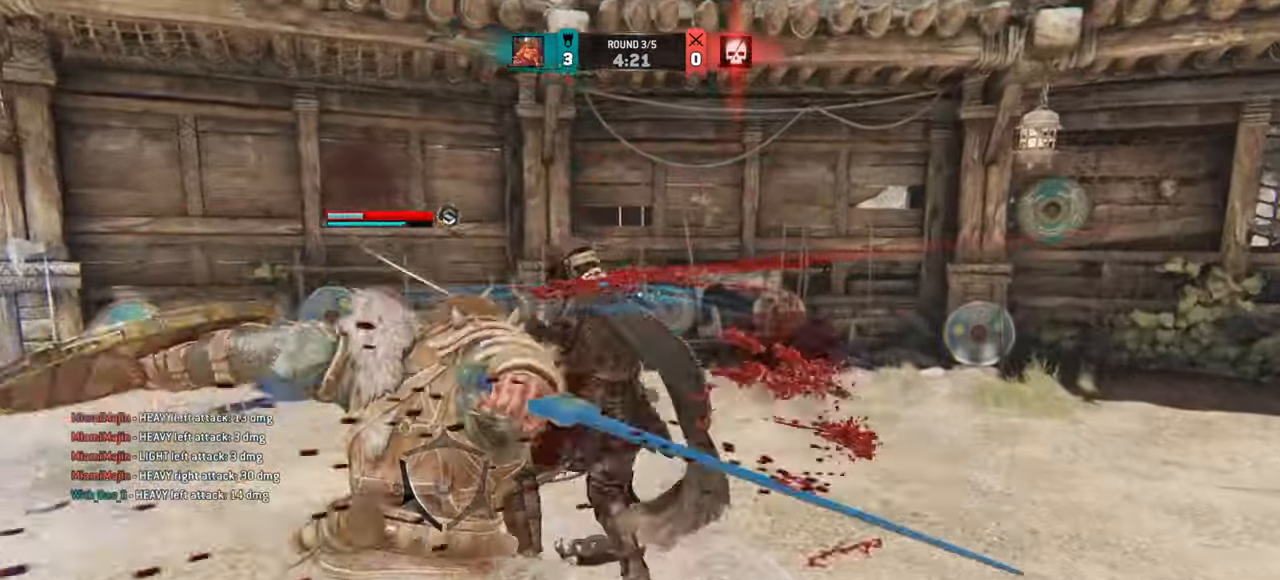
{"keys": ["d", "w"], "mouse": [], "events": [[117, "d", "down"], [184, "w", "down"]]}
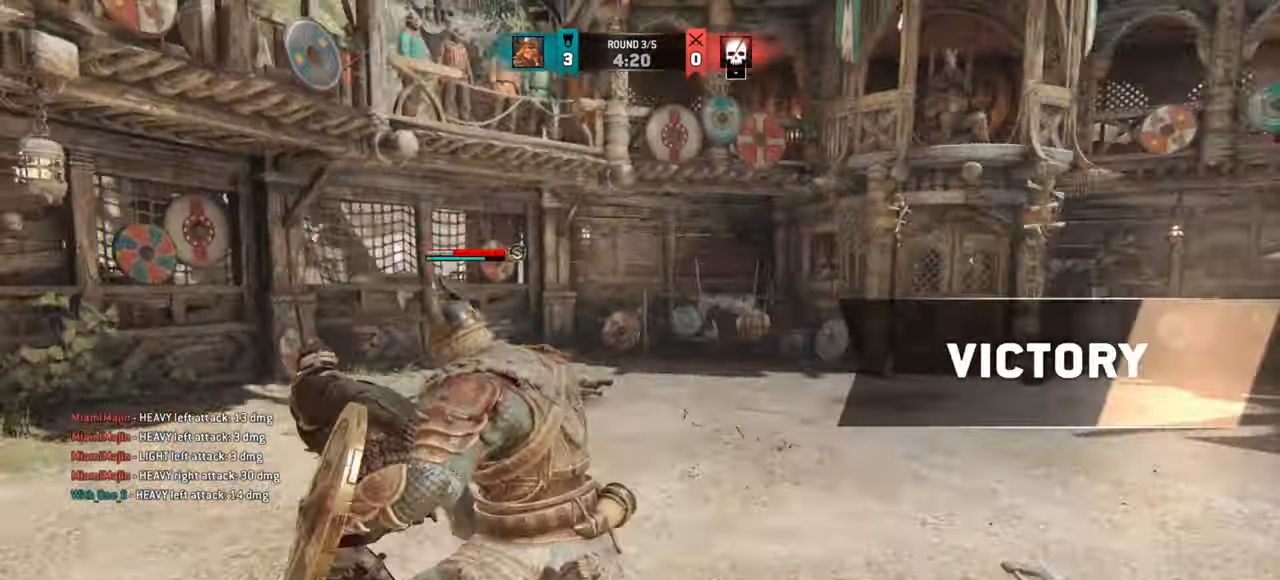
{"keys": ["shift", "w"], "mouse": [], "events": [[333, "d", "up"], [333, "shift", "down"]]}
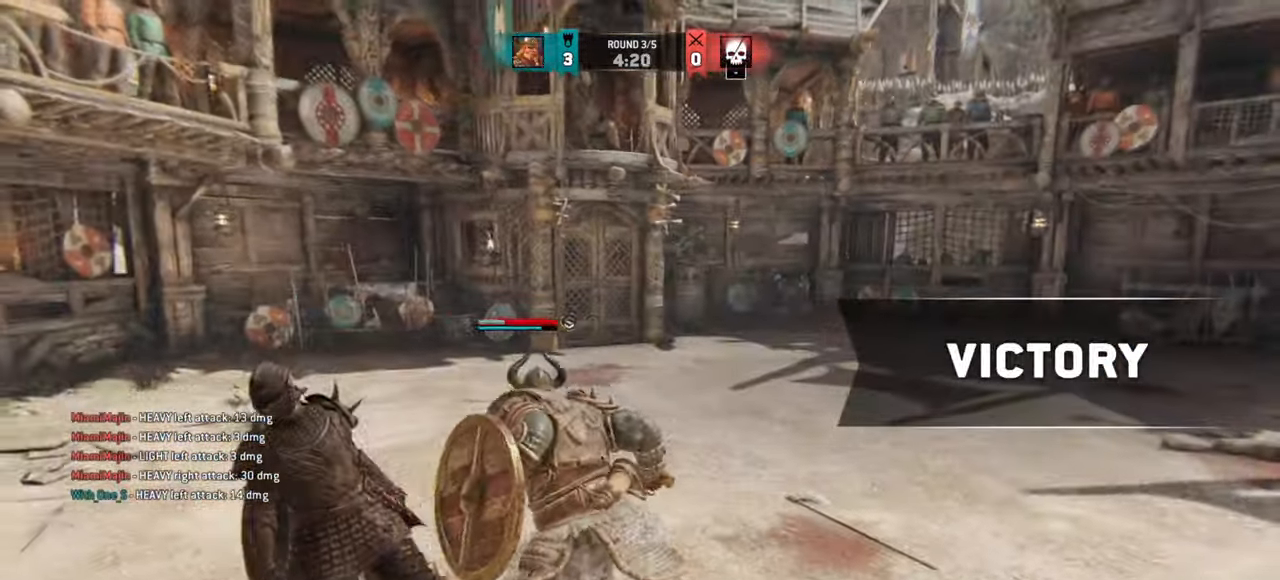
{"keys": [], "mouse": [], "events": [[334, "shift", "up"], [451, "w", "up"]]}
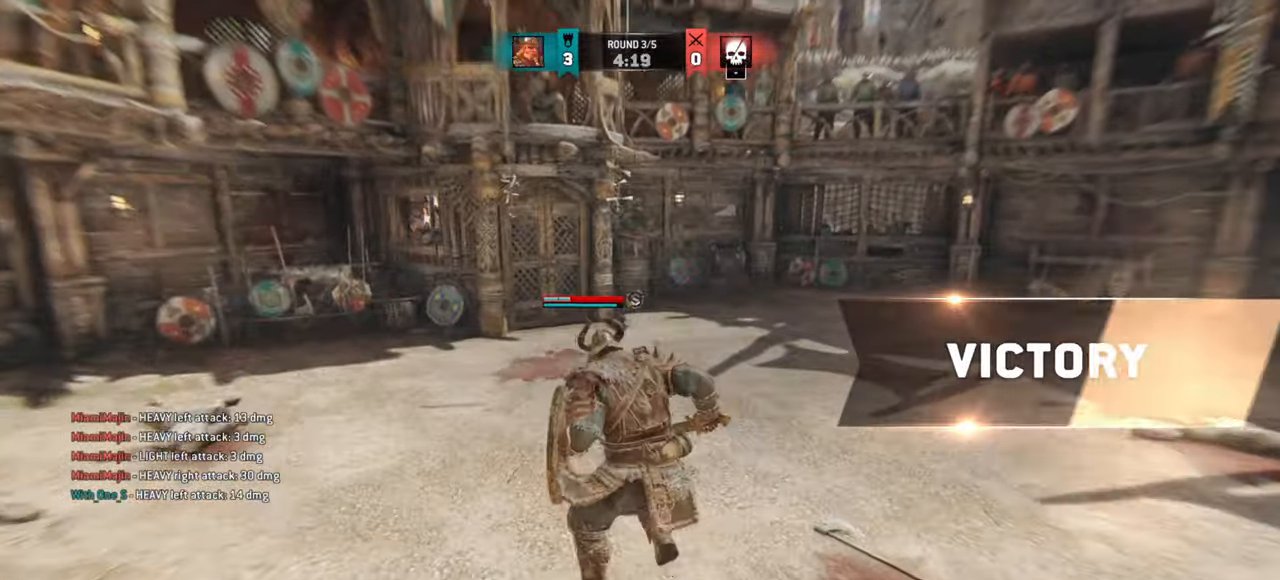
{"keys": [], "mouse": [], "events": []}
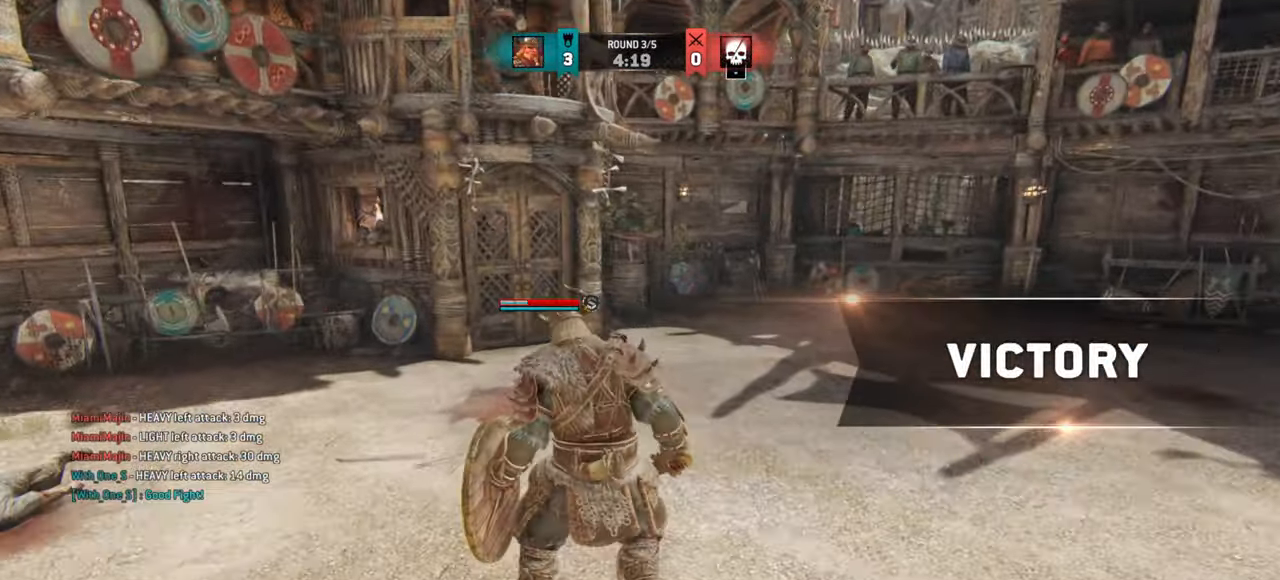
{"keys": ["a", "w"], "mouse": [], "events": [[150, "w", "down"], [301, "a", "down"]]}
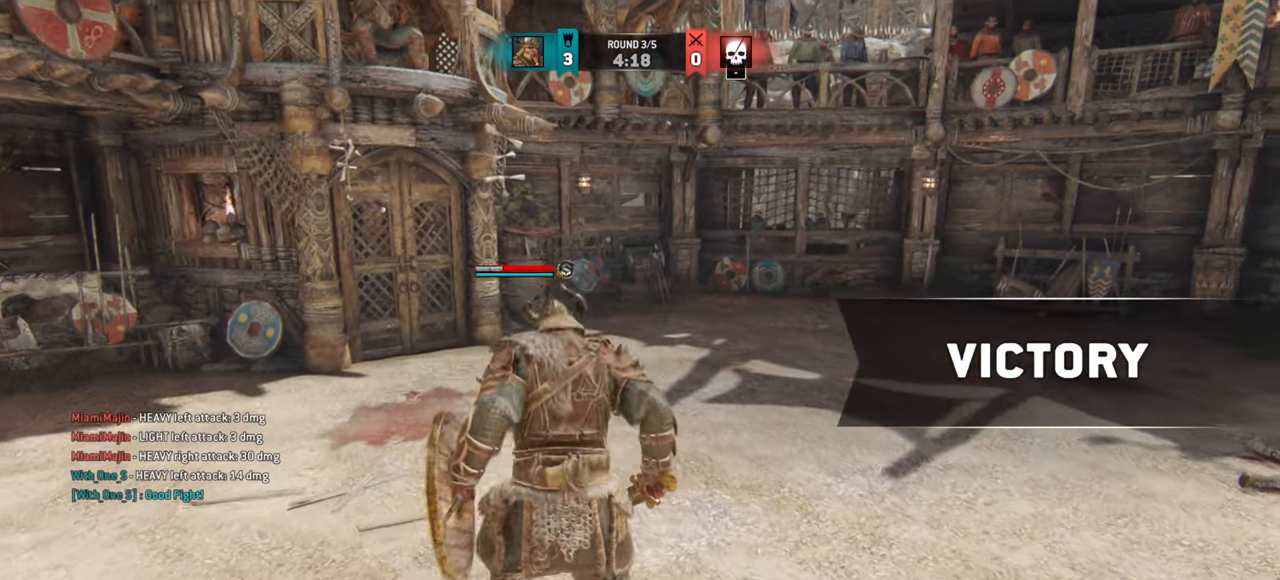
{"keys": [], "mouse": [], "events": [[133, "w", "up"], [434, "a", "up"]]}
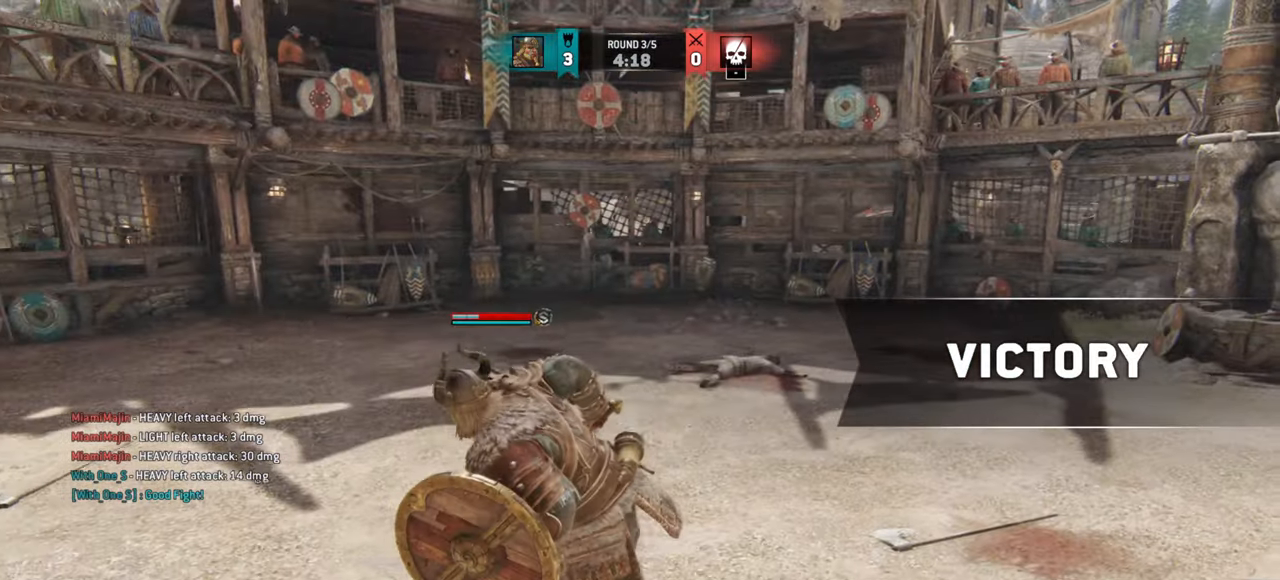
{"keys": ["w"], "mouse": [], "events": [[301, "w", "down"]]}
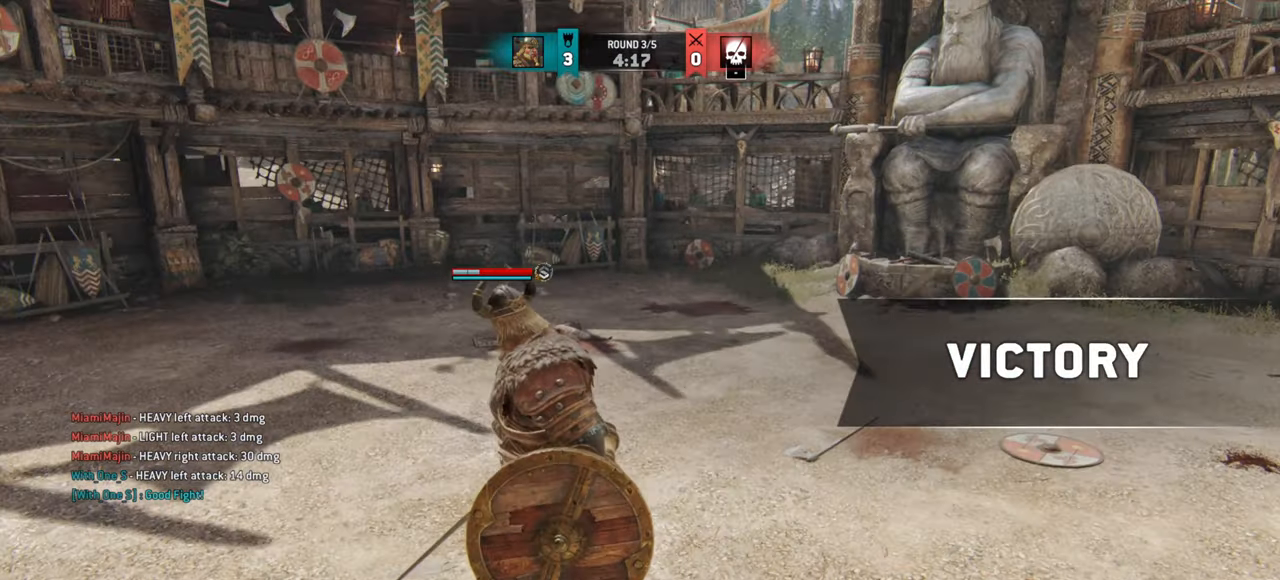
{"keys": [], "mouse": [], "events": [[133, "w", "up"]]}